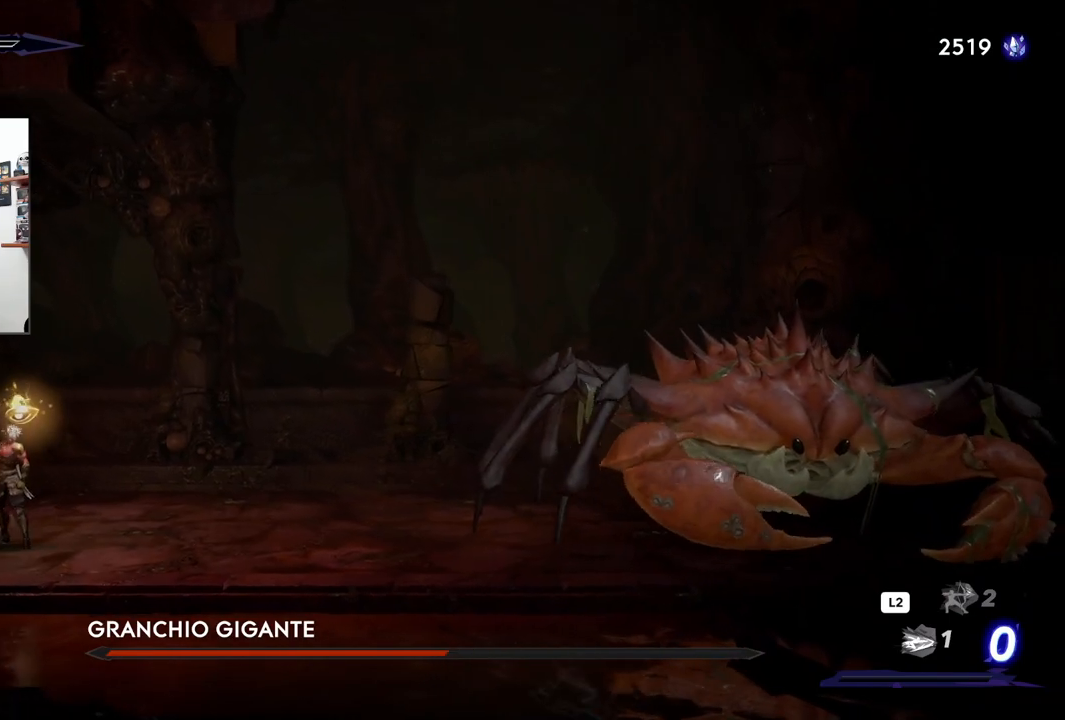
Gameplay with a controller (PlayStation layout); each line is a JSON object with the inputs held at the frame after it. "events" lists button and stick changes between this image and that frame as [ms after this image, input, new state], when the widget could be followed in between.
{"buttons": [], "left_stick": "right", "right_stick": "center", "events": [[150, "left_stick", "right"]]}
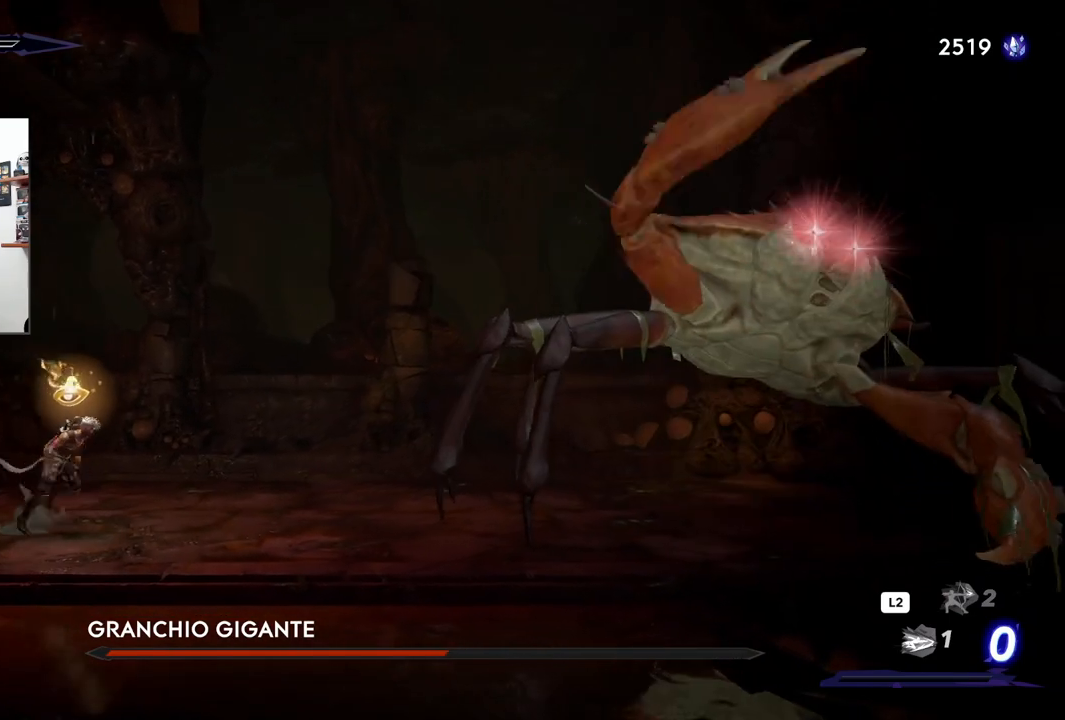
{"buttons": [], "left_stick": "left", "right_stick": "center", "events": [[50, "left_stick", "center"], [167, "left_stick", "left"]]}
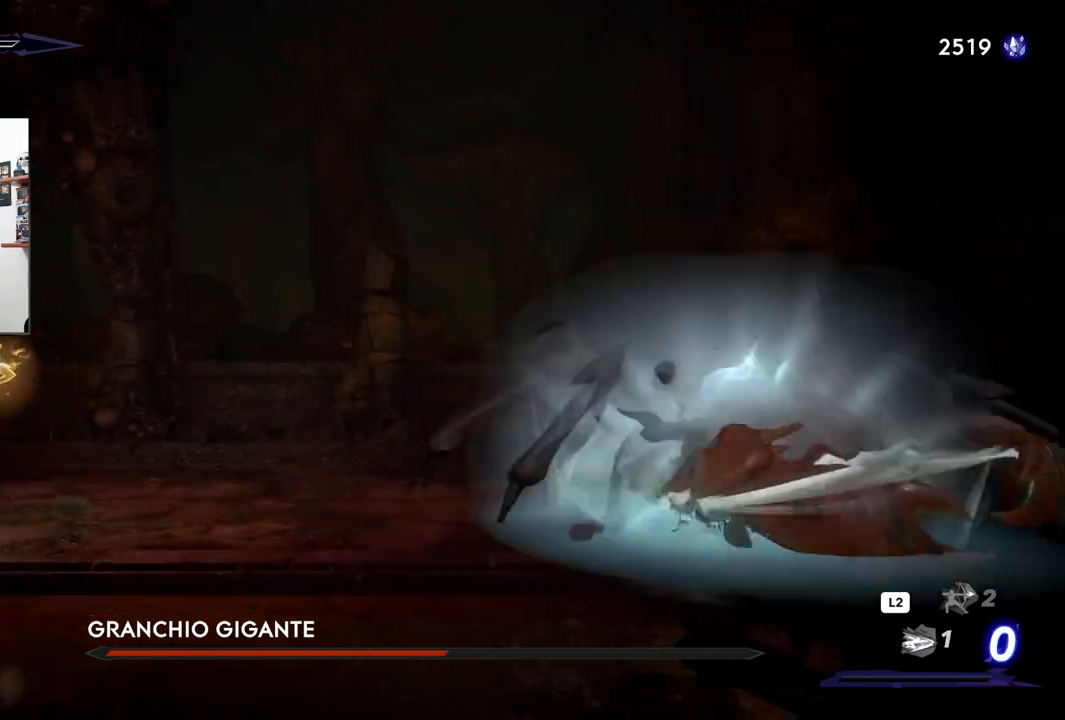
{"buttons": ["CROSS"], "left_stick": "right", "right_stick": "center", "events": [[133, "left_stick", "right"], [417, "CROSS", "down"]]}
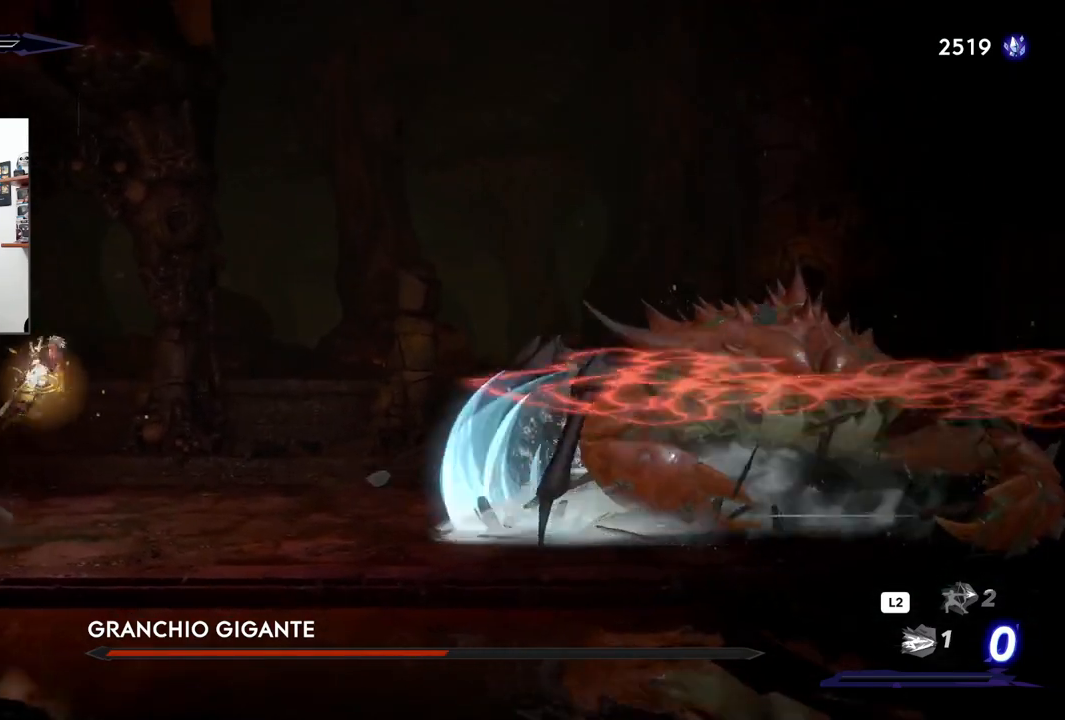
{"buttons": [], "left_stick": "left", "right_stick": "center", "events": [[400, "CROSS", "up"], [433, "left_stick", "left"]]}
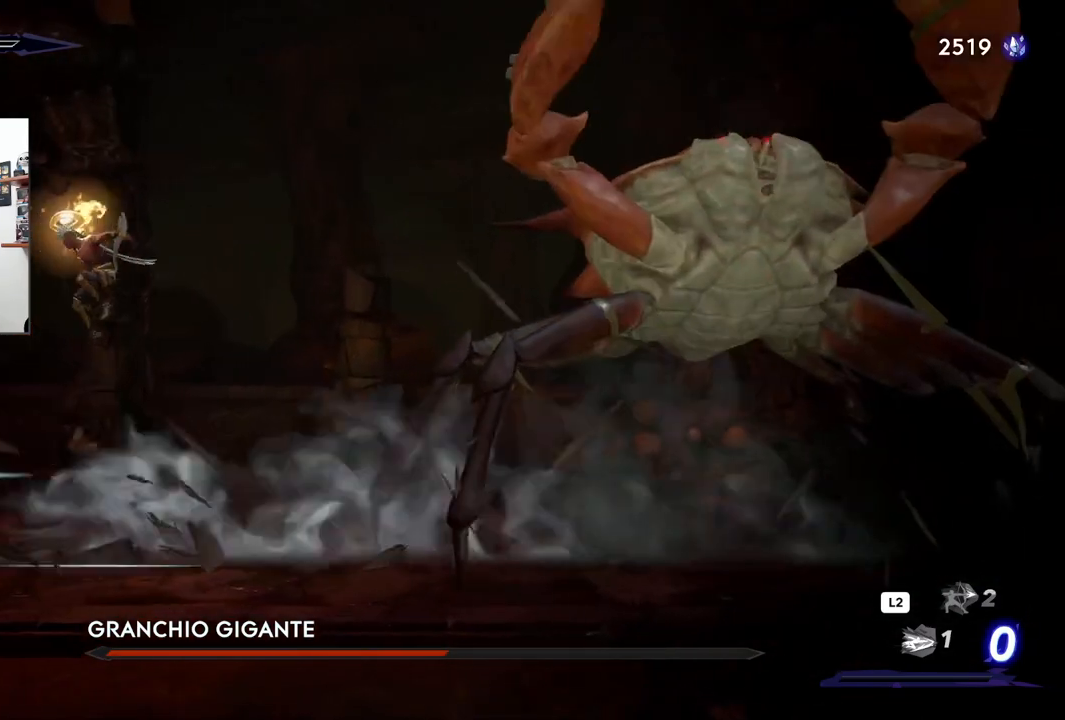
{"buttons": [], "left_stick": "right", "right_stick": "center", "events": [[467, "left_stick", "right"]]}
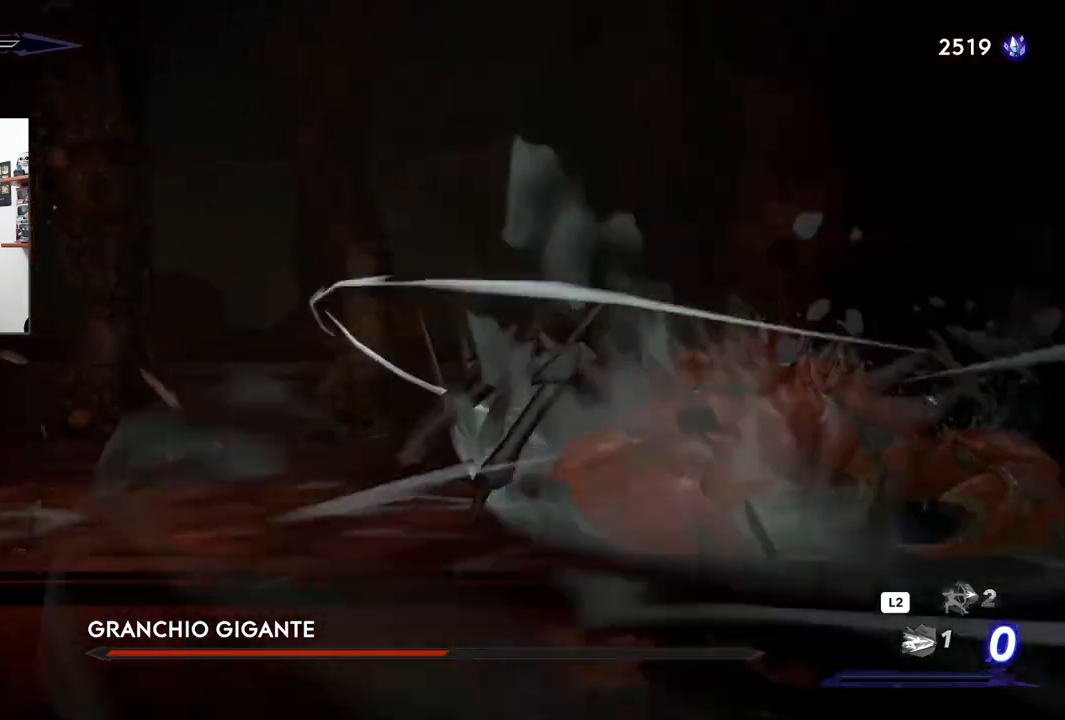
{"buttons": ["CROSS"], "left_stick": "right", "right_stick": "center", "events": [[83, "CROSS", "down"]]}
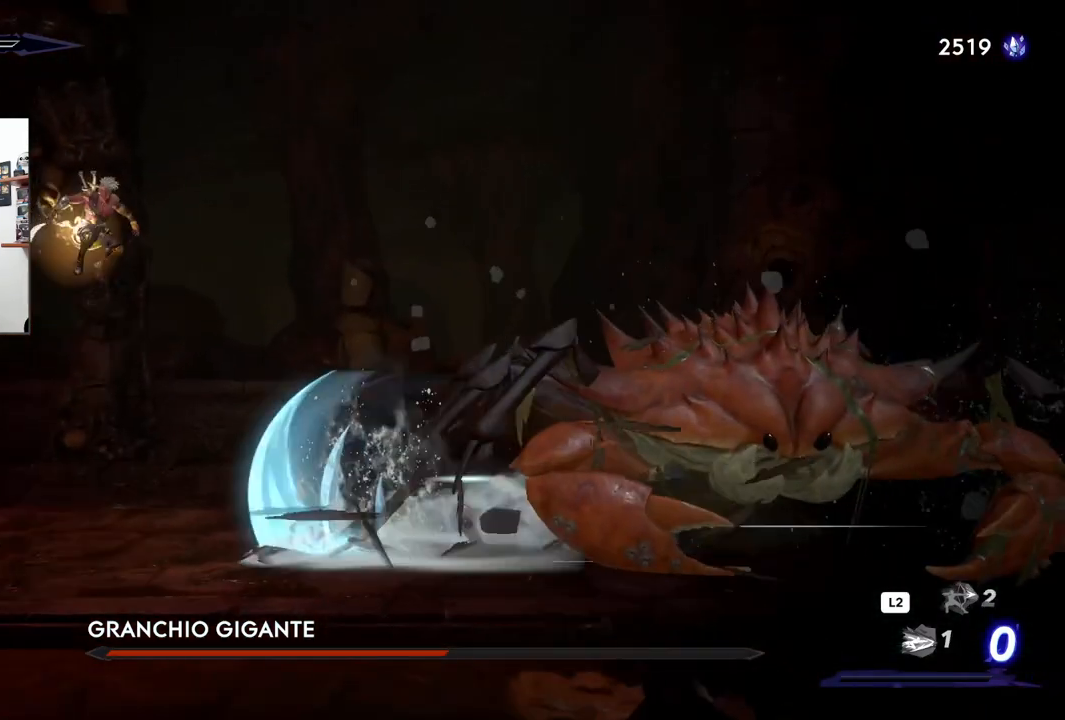
{"buttons": [], "left_stick": "right", "right_stick": "center", "events": [[367, "CROSS", "up"]]}
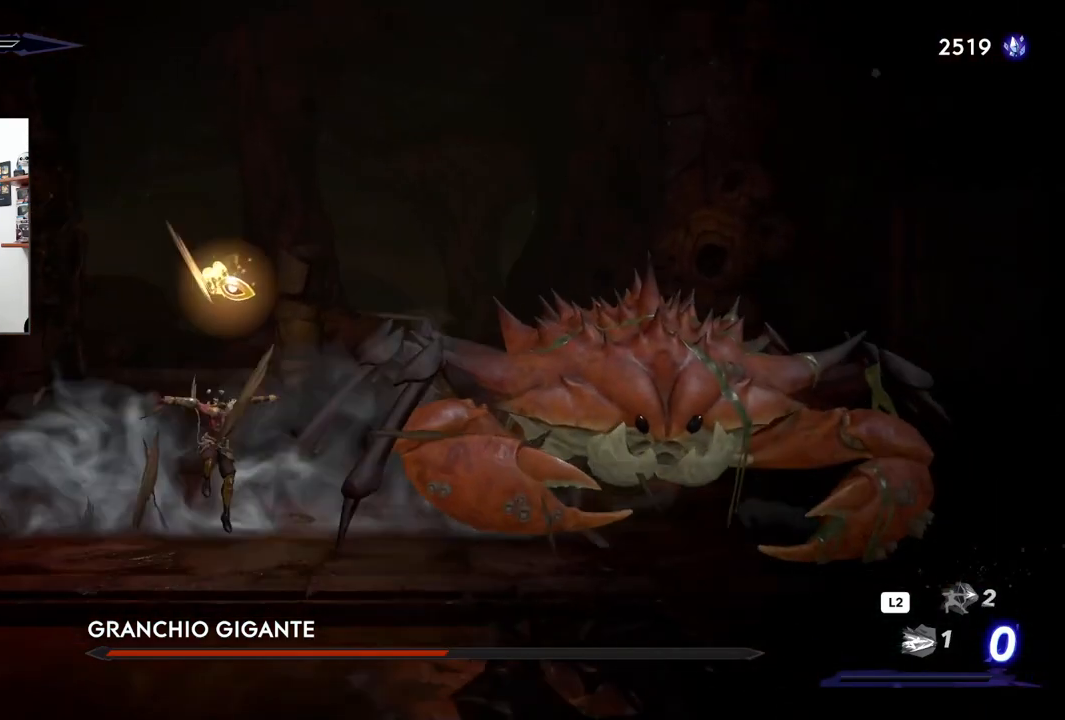
{"buttons": [], "left_stick": "center", "right_stick": "center", "events": [[83, "SQUARE", "down"], [200, "SQUARE", "up"], [267, "SQUARE", "down"], [283, "left_stick", "center"], [333, "SQUARE", "up"], [400, "SQUARE", "down"], [483, "SQUARE", "up"]]}
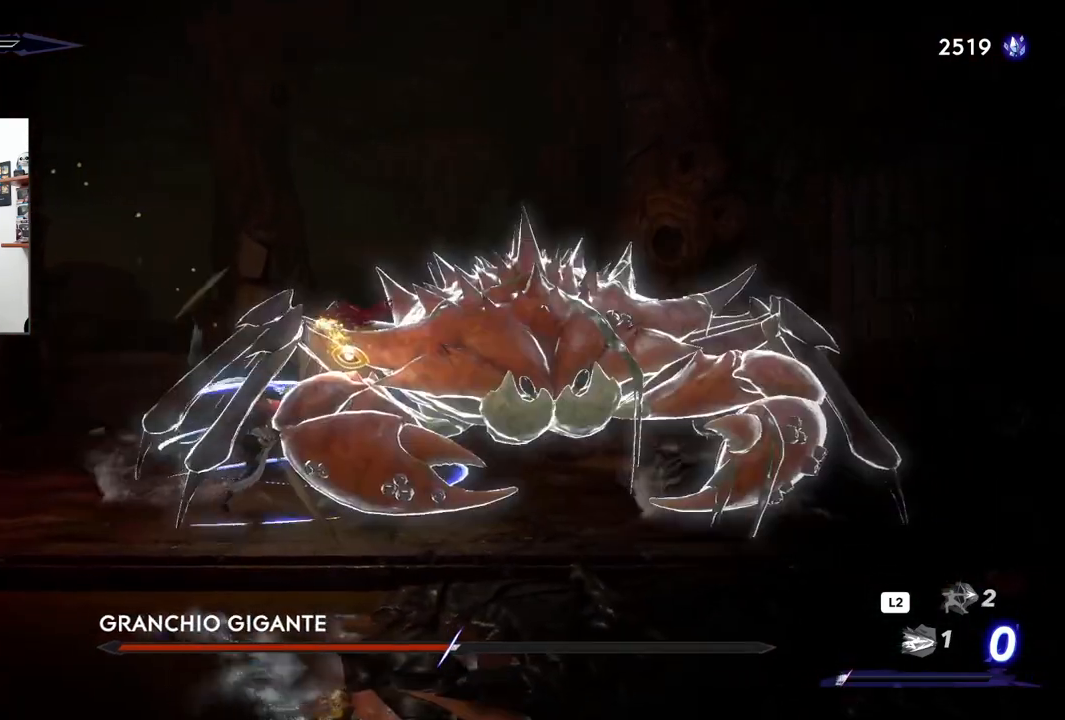
{"buttons": [], "left_stick": "center", "right_stick": "center", "events": [[67, "SQUARE", "down"], [133, "SQUARE", "up"], [200, "SQUARE", "down"], [283, "SQUARE", "up"], [367, "SQUARE", "down"], [433, "SQUARE", "up"]]}
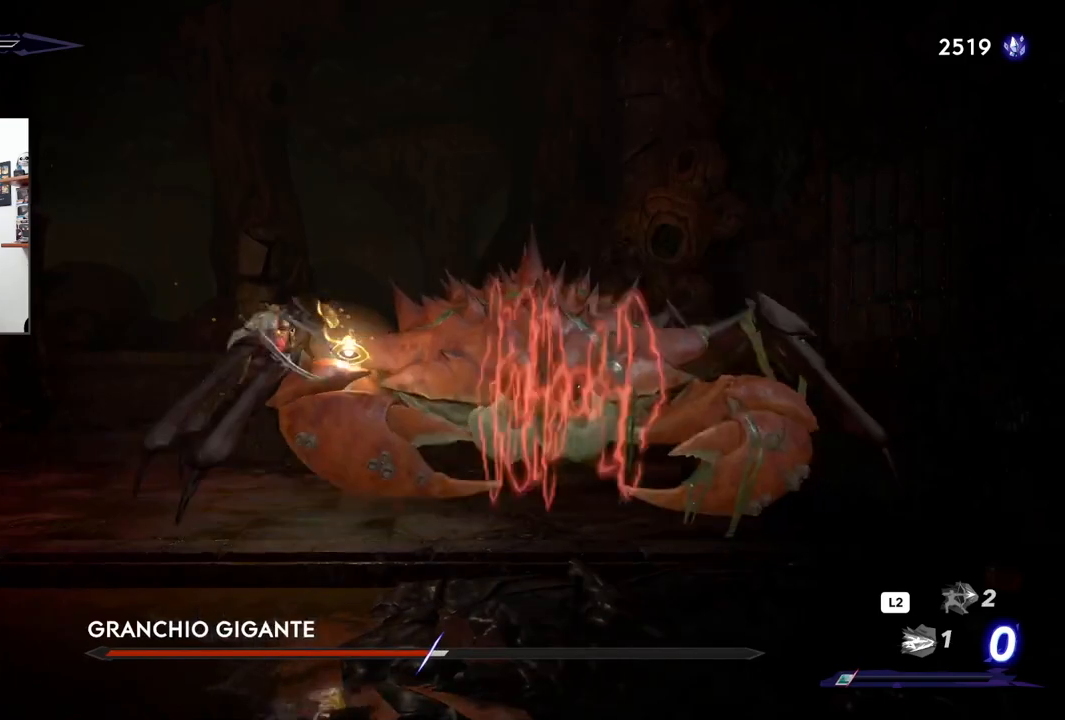
{"buttons": [], "left_stick": "center", "right_stick": "center", "events": [[17, "SQUARE", "down"], [100, "SQUARE", "up"], [167, "SQUARE", "down"], [250, "SQUARE", "up"]]}
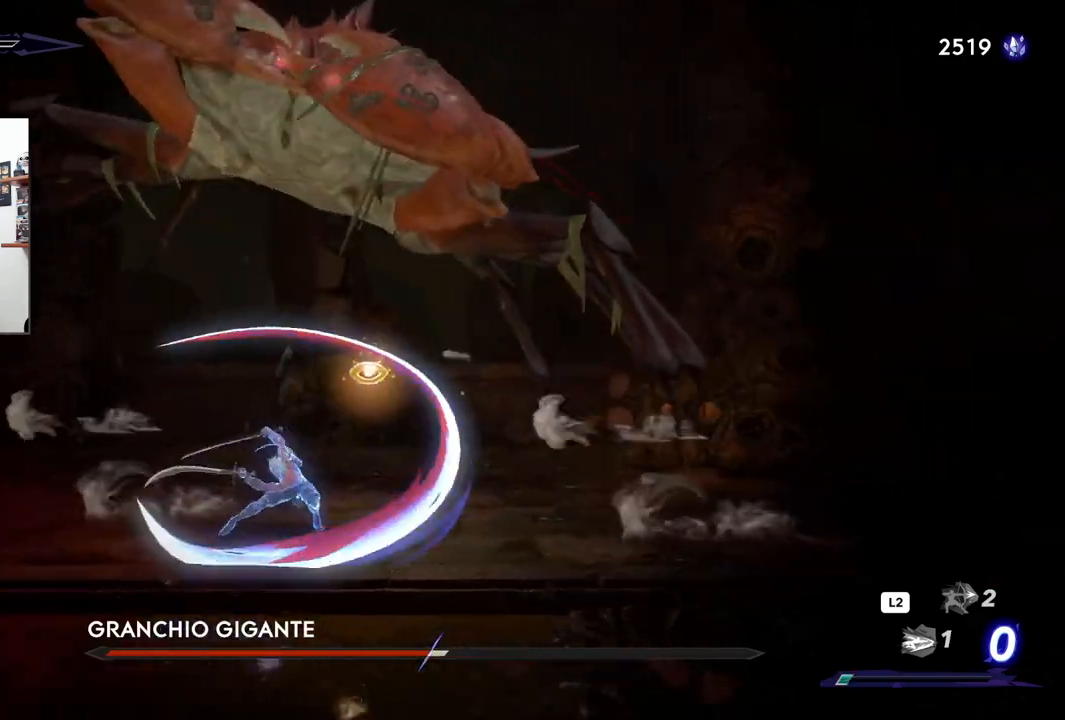
{"buttons": [], "left_stick": "center", "right_stick": "center", "events": [[67, "left_stick", "left"], [117, "left_stick", "center"], [183, "left_stick", "right"], [467, "left_stick", "center"]]}
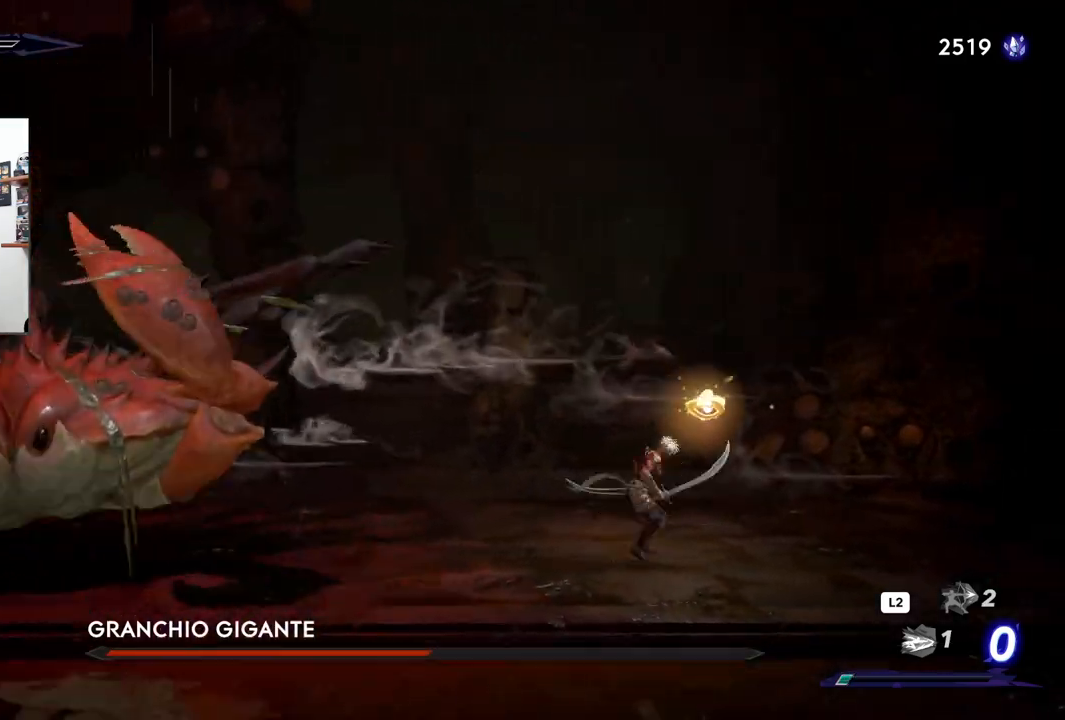
{"buttons": [], "left_stick": "left", "right_stick": "center", "events": [[183, "left_stick", "left"]]}
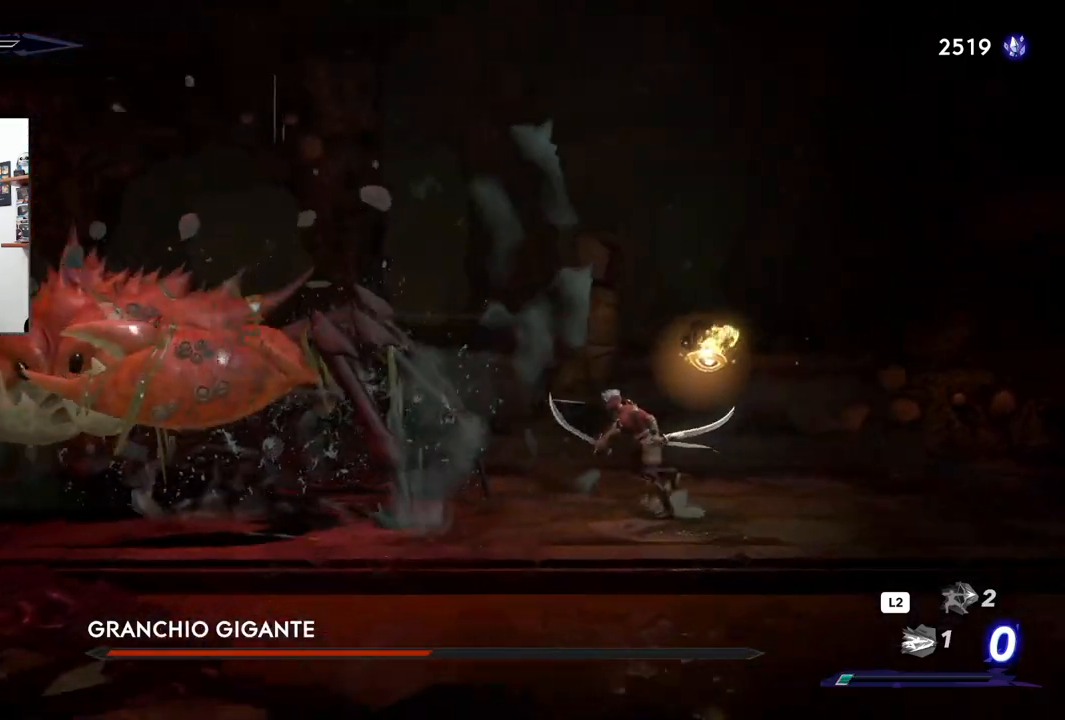
{"buttons": [], "left_stick": "center", "right_stick": "center", "events": [[17, "SQUARE", "down"], [133, "SQUARE", "up"], [233, "SQUARE", "down"], [250, "left_stick", "center"], [283, "SQUARE", "up"], [383, "SQUARE", "down"], [467, "SQUARE", "up"]]}
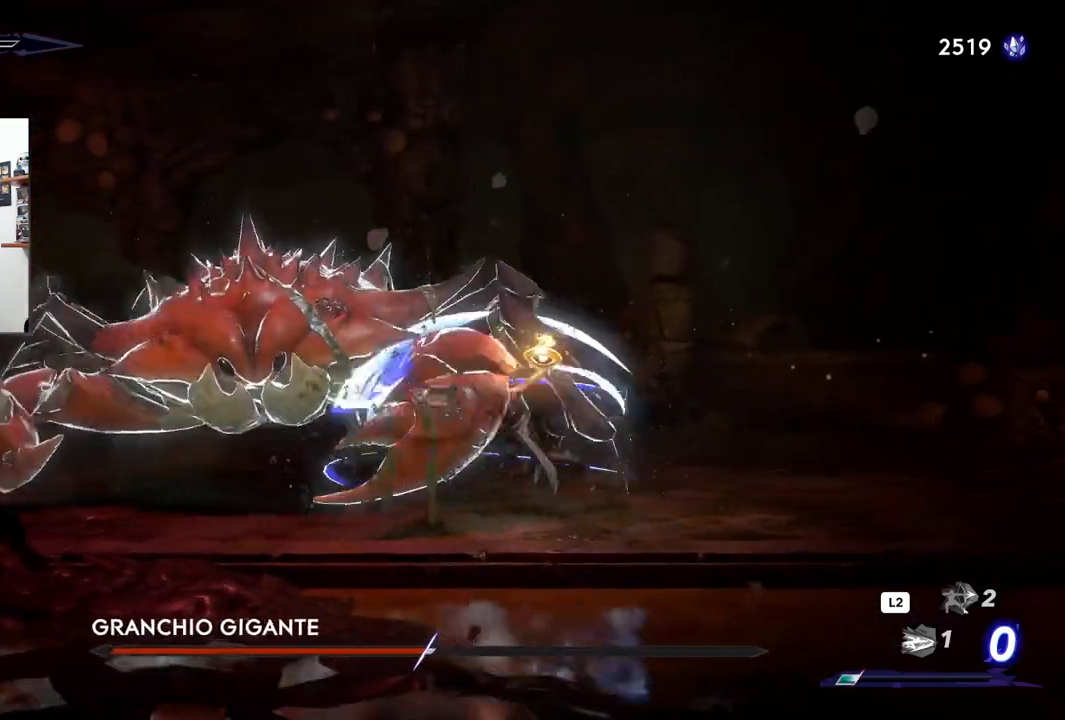
{"buttons": [], "left_stick": "center", "right_stick": "center", "events": [[33, "SQUARE", "down"], [133, "SQUARE", "up"], [200, "SQUARE", "down"], [283, "SQUARE", "up"], [350, "SQUARE", "down"], [450, "SQUARE", "up"]]}
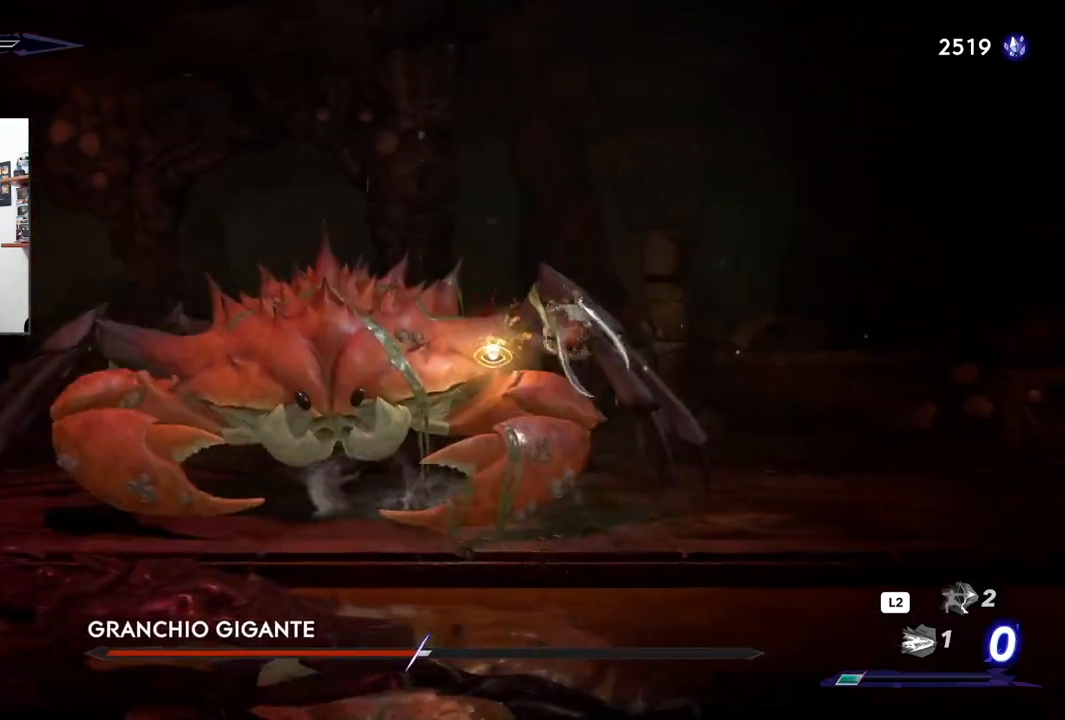
{"buttons": [], "left_stick": "center", "right_stick": "center", "events": [[17, "SQUARE", "down"], [100, "SQUARE", "up"], [183, "SQUARE", "down"], [283, "SQUARE", "up"], [350, "SQUARE", "down"], [450, "SQUARE", "up"]]}
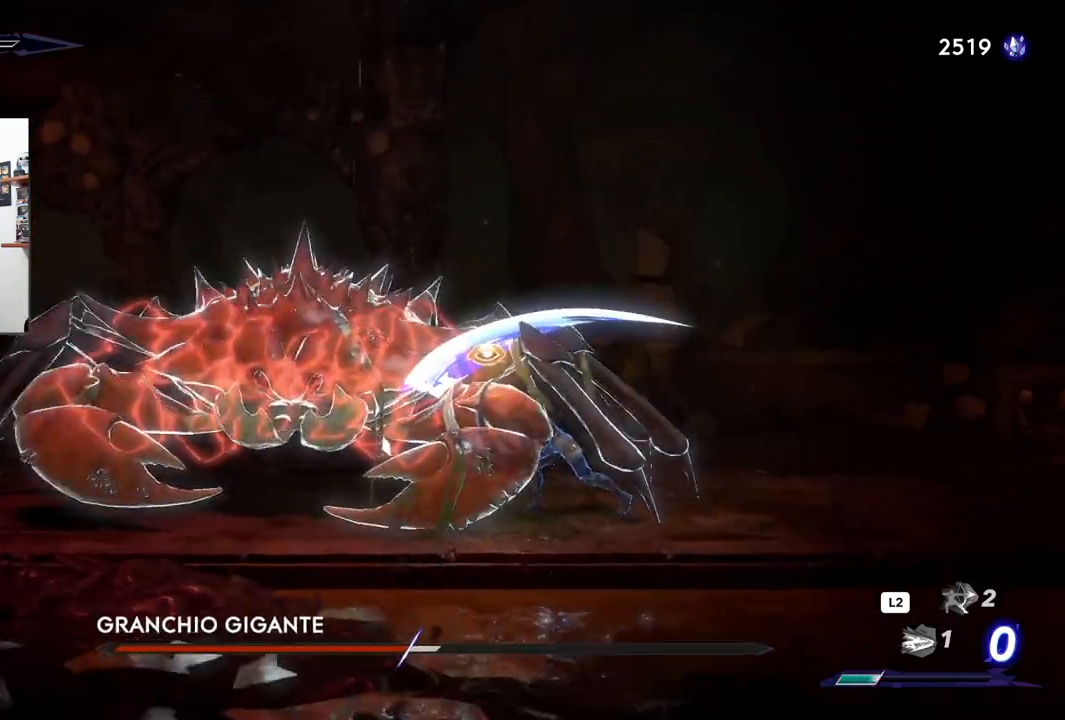
{"buttons": [], "left_stick": "center", "right_stick": "center", "events": [[17, "SQUARE", "down"], [100, "SQUARE", "up"], [183, "SQUARE", "down"], [267, "SQUARE", "up"], [333, "SQUARE", "down"], [417, "SQUARE", "up"]]}
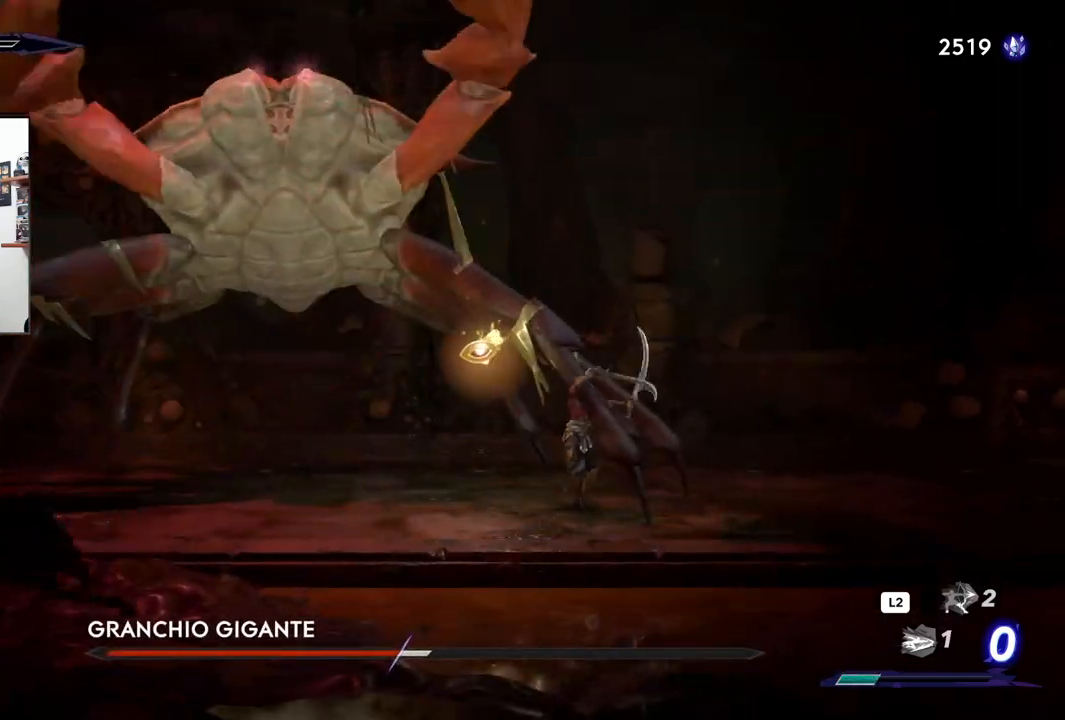
{"buttons": [], "left_stick": "right", "right_stick": "center", "events": [[33, "left_stick", "right"], [183, "R2", "down"], [400, "R2", "up"]]}
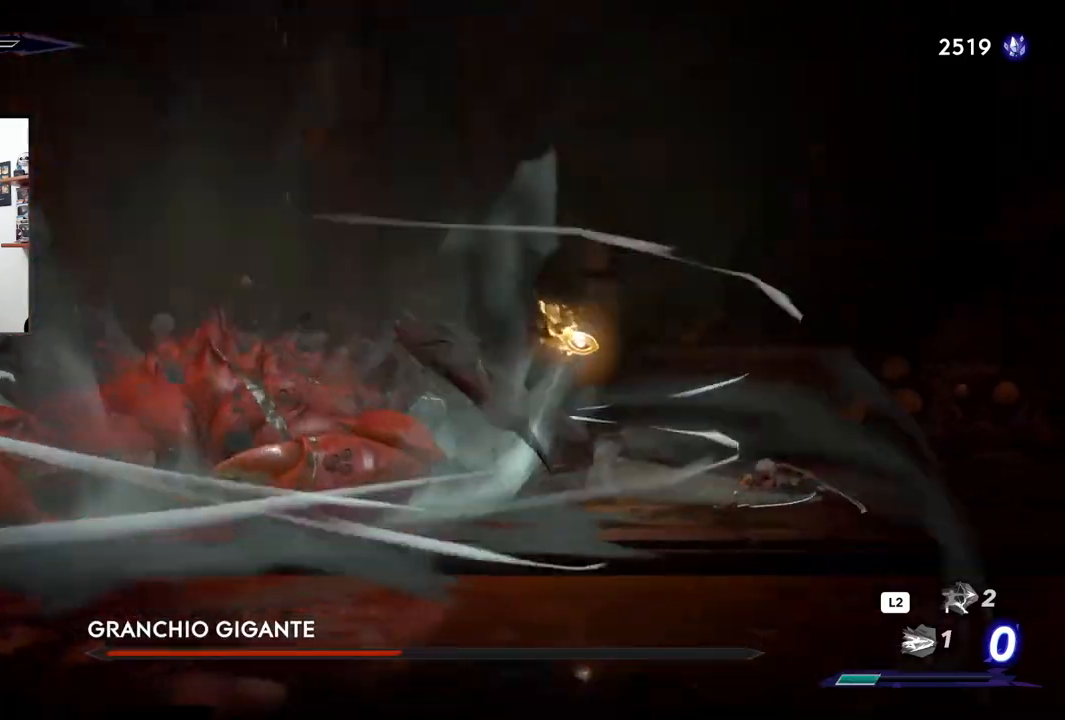
{"buttons": ["CROSS"], "left_stick": "left", "right_stick": "center", "events": [[67, "CROSS", "down"], [317, "left_stick", "left"]]}
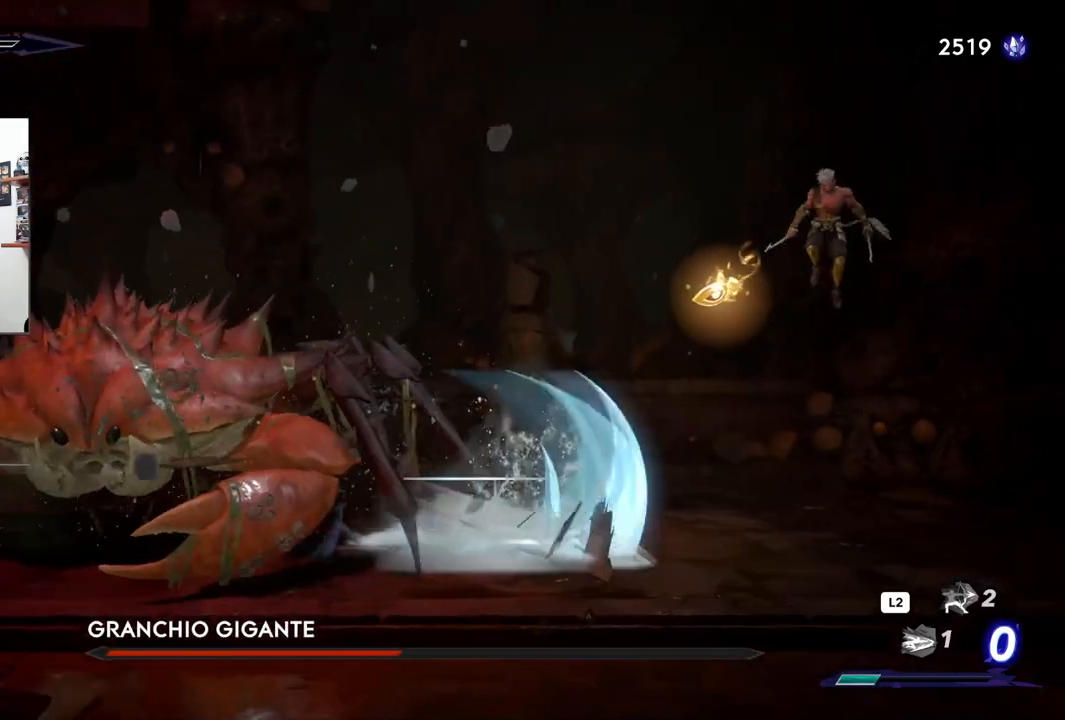
{"buttons": [], "left_stick": "left", "right_stick": "center", "events": [[367, "CROSS", "up"]]}
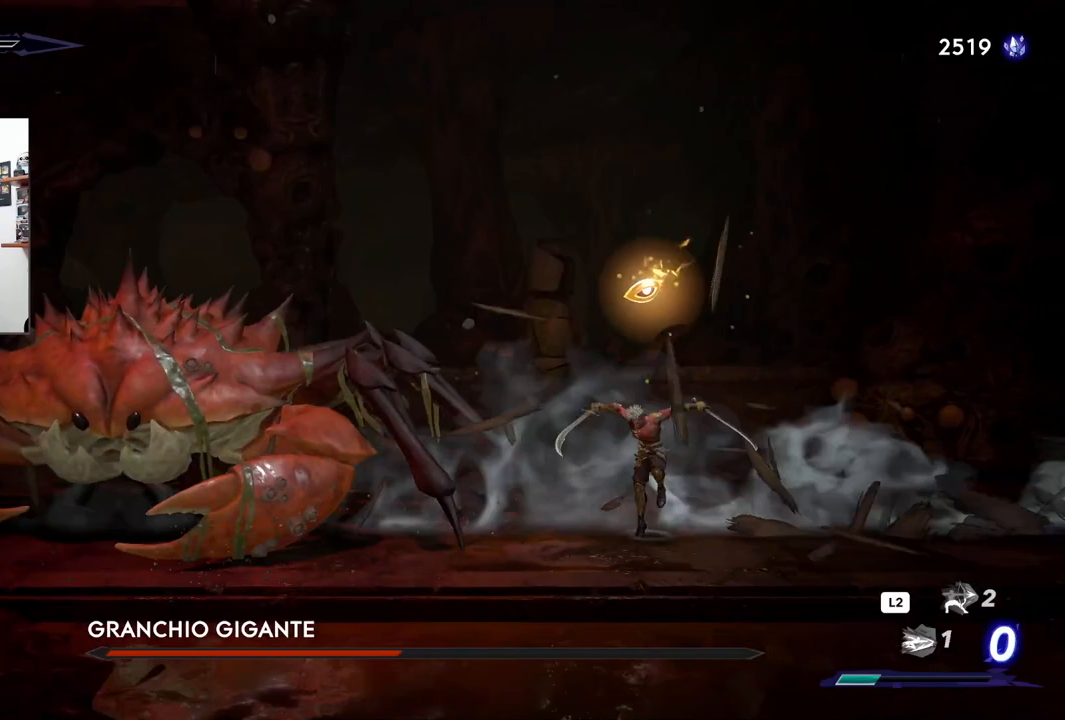
{"buttons": ["SQUARE"], "left_stick": "center", "right_stick": "center", "events": [[133, "SQUARE", "down"], [267, "SQUARE", "up"], [300, "SQUARE", "down"], [400, "SQUARE", "up"], [400, "left_stick", "center"], [467, "SQUARE", "down"]]}
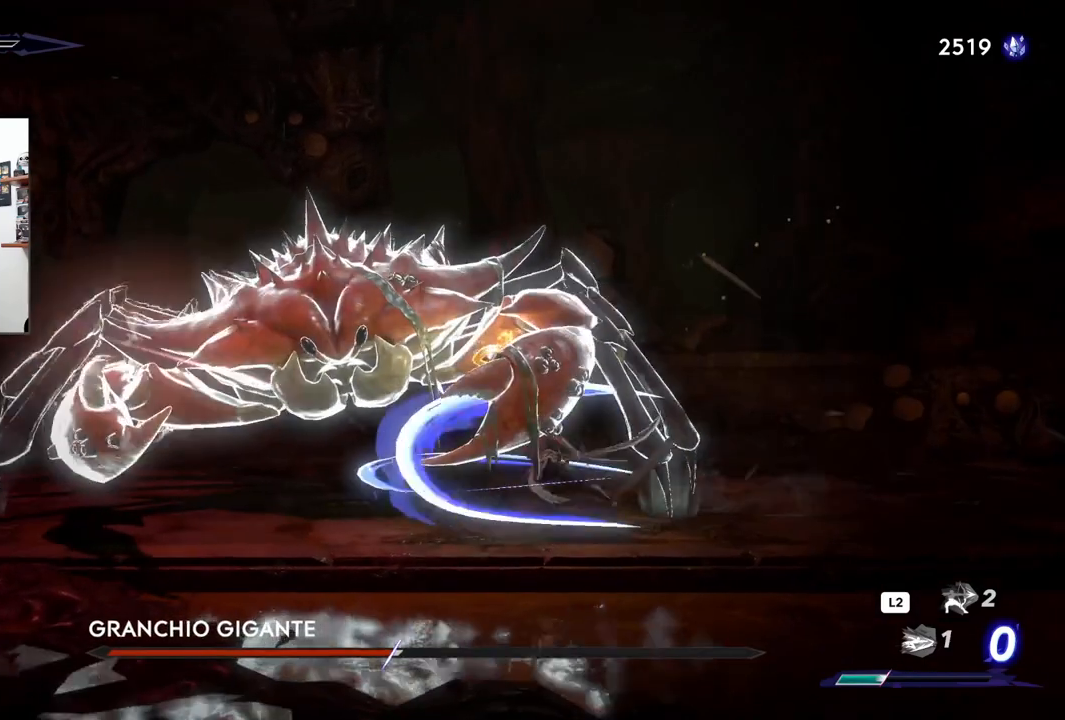
{"buttons": ["SQUARE"], "left_stick": "center", "right_stick": "center", "events": [[67, "SQUARE", "up"], [117, "SQUARE", "down"], [217, "SQUARE", "up"], [283, "SQUARE", "down"], [383, "SQUARE", "up"], [450, "SQUARE", "down"]]}
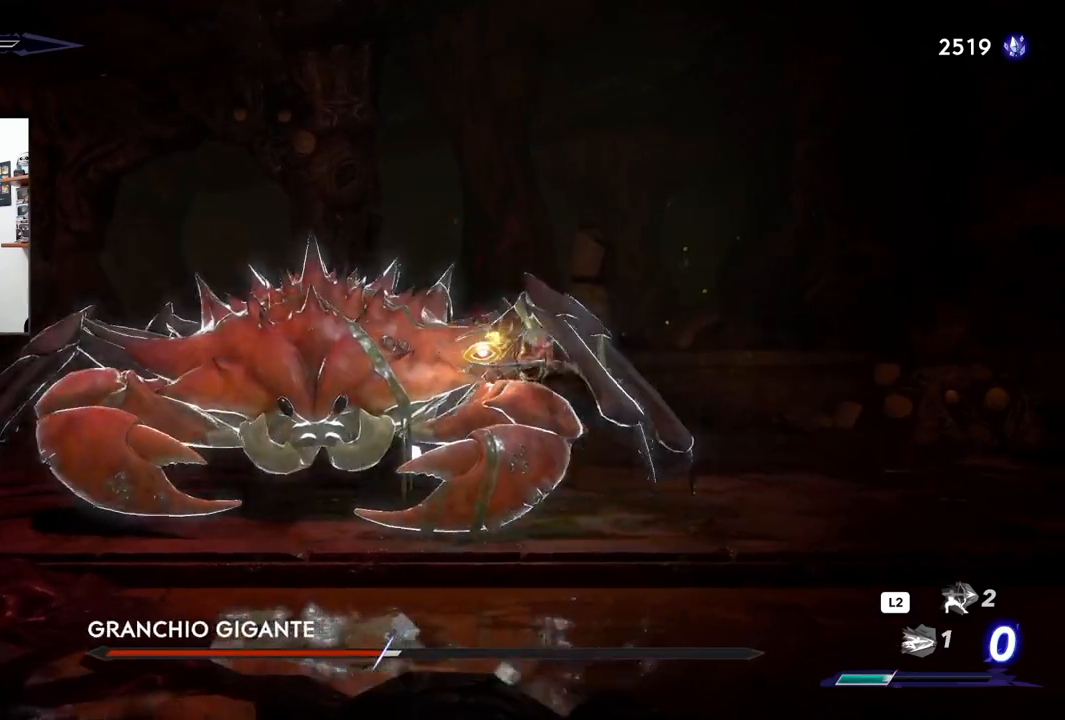
{"buttons": [], "left_stick": "center", "right_stick": "center", "events": [[33, "SQUARE", "up"], [100, "SQUARE", "down"], [200, "SQUARE", "up"], [267, "SQUARE", "down"], [367, "SQUARE", "up"], [433, "SQUARE", "down"], [483, "SQUARE", "up"]]}
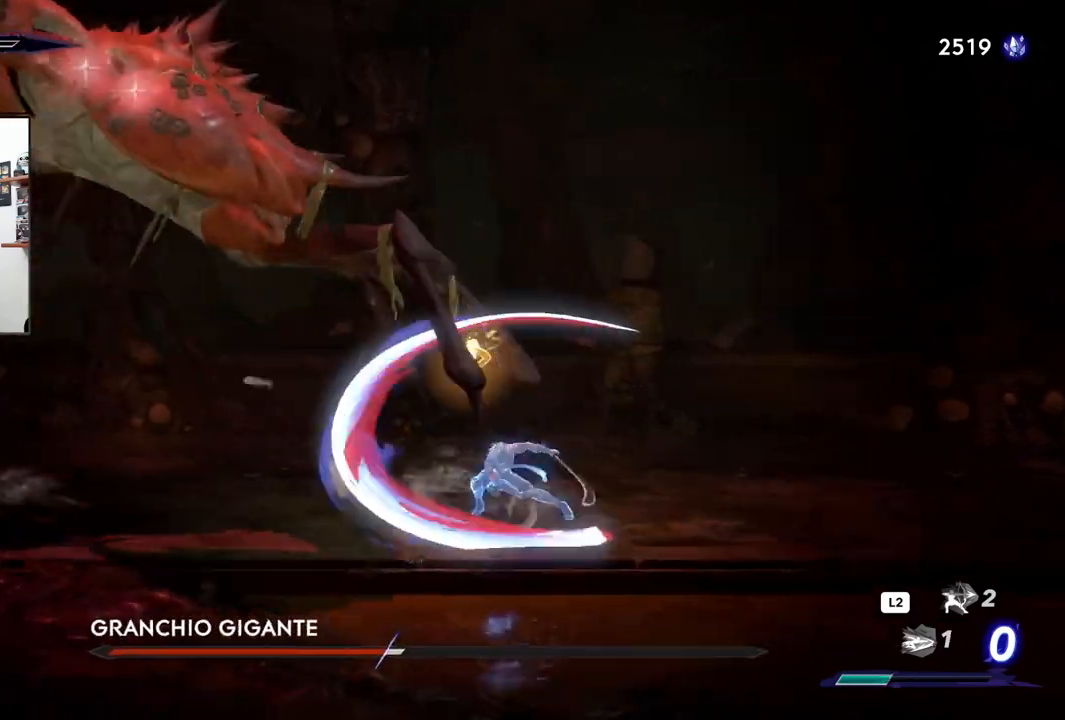
{"buttons": [], "left_stick": "right", "right_stick": "center", "events": [[67, "left_stick", "right"]]}
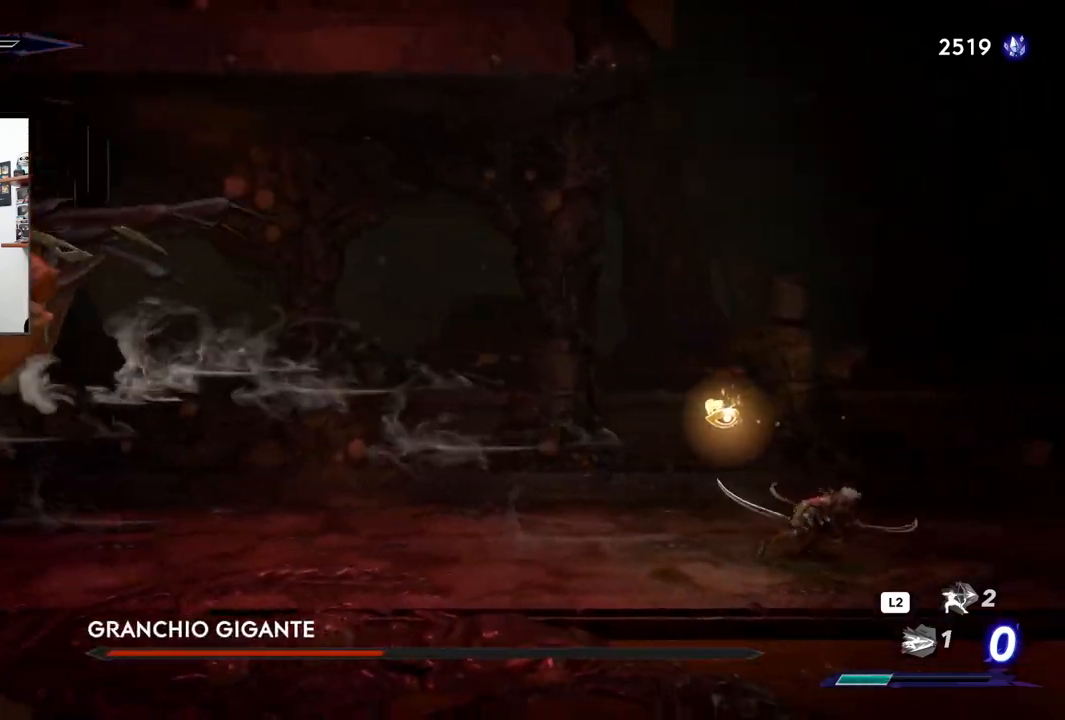
{"buttons": [], "left_stick": "center", "right_stick": "center"}
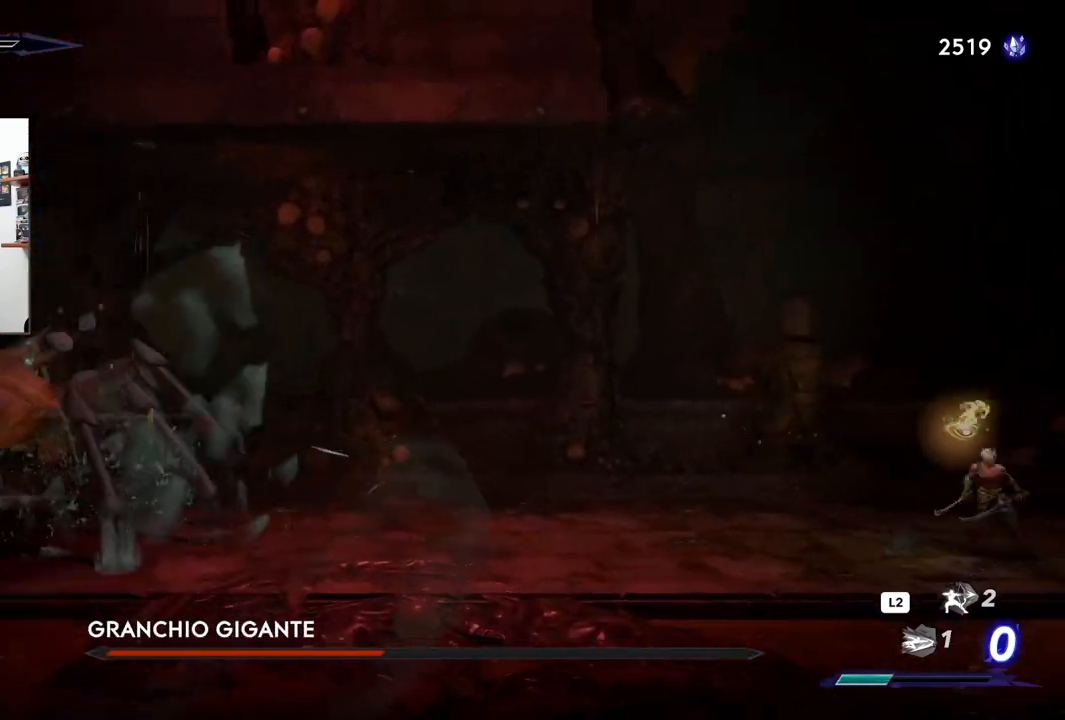
{"buttons": [], "left_stick": "left", "right_stick": "center", "events": [[17, "left_stick", "left"]]}
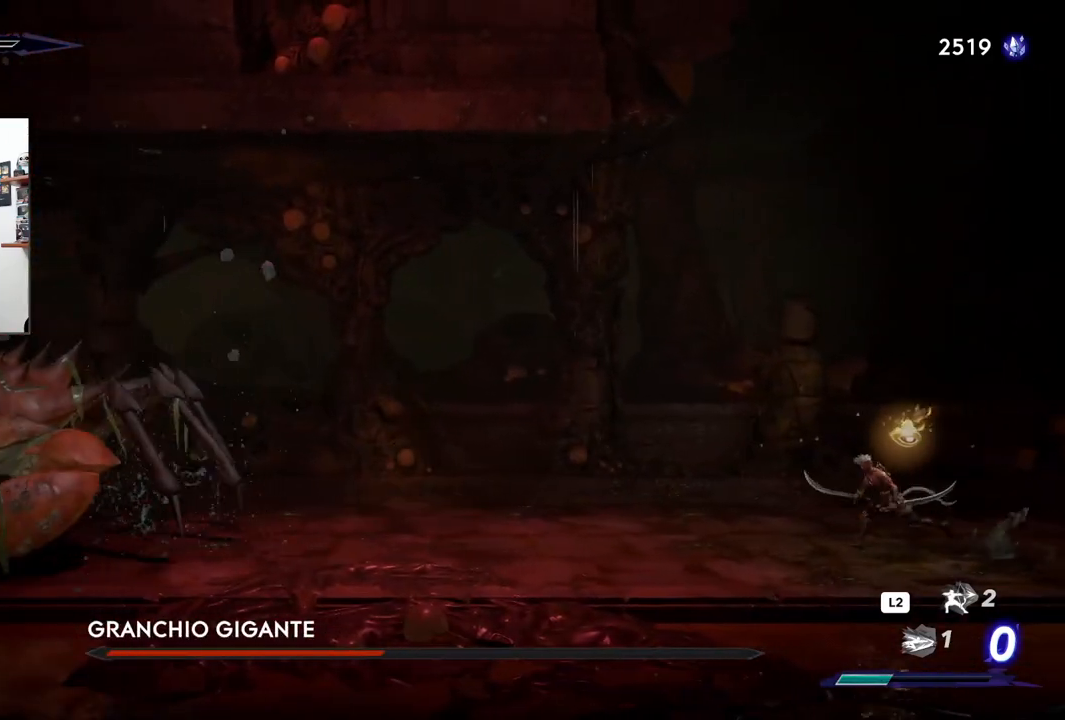
{"buttons": [], "left_stick": "right", "right_stick": "center", "events": [[233, "left_stick", "center"], [283, "left_stick", "right"]]}
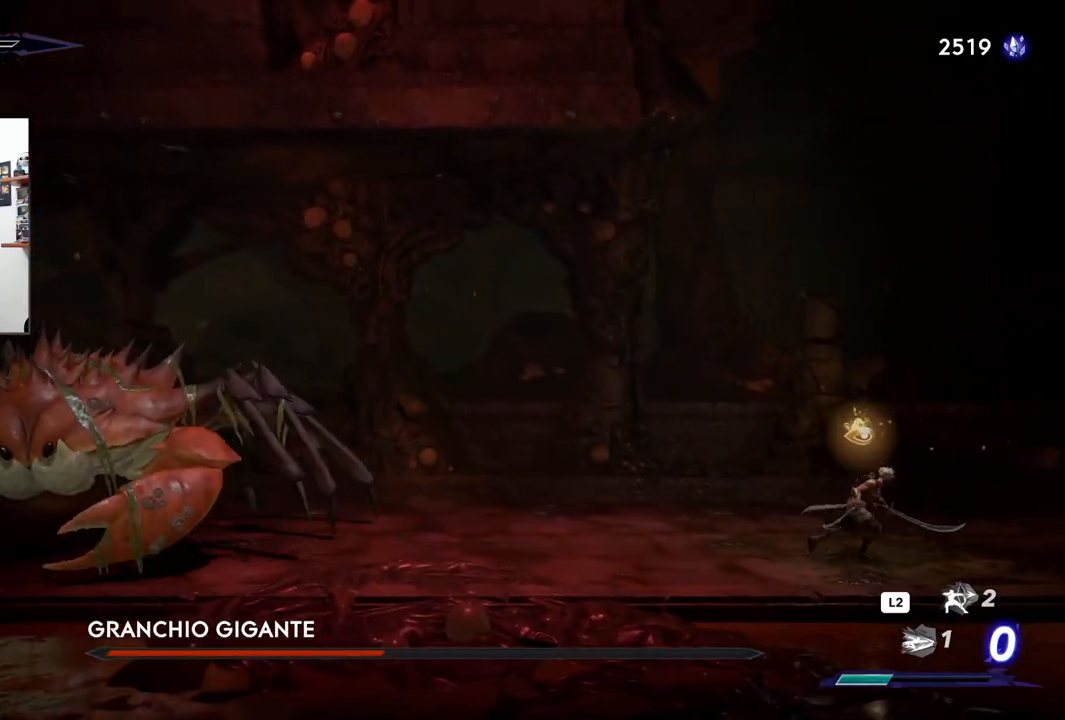
{"buttons": ["TRIANGLE"], "left_stick": "left", "right_stick": "center", "events": [[50, "left_stick", "center"], [100, "left_stick", "left"], [500, "TRIANGLE", "down"]]}
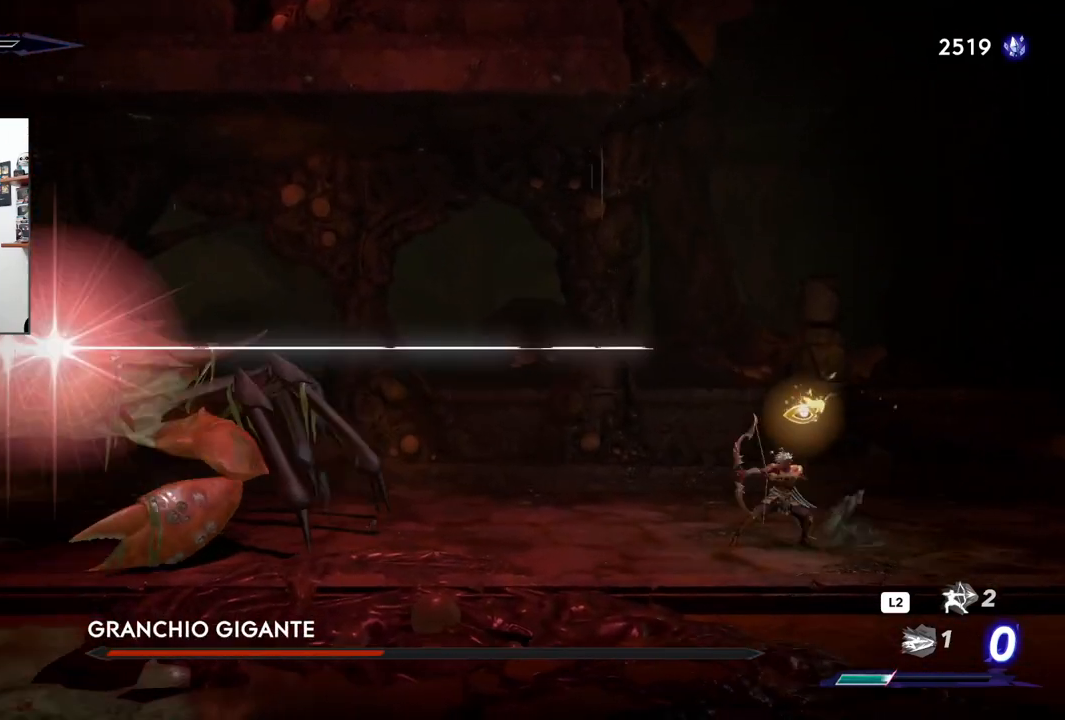
{"buttons": [], "left_stick": "right", "right_stick": "center", "events": [[83, "TRIANGLE", "up"], [167, "left_stick", "center"], [317, "left_stick", "right"]]}
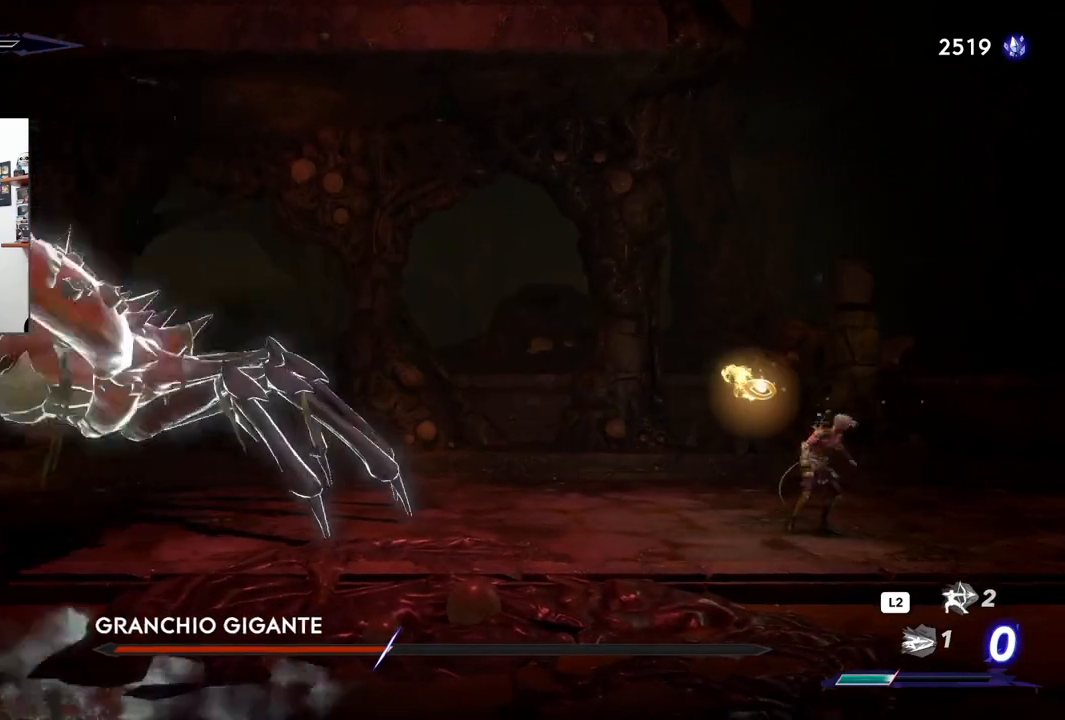
{"buttons": [], "left_stick": "center", "right_stick": "center", "events": [[467, "left_stick", "center"]]}